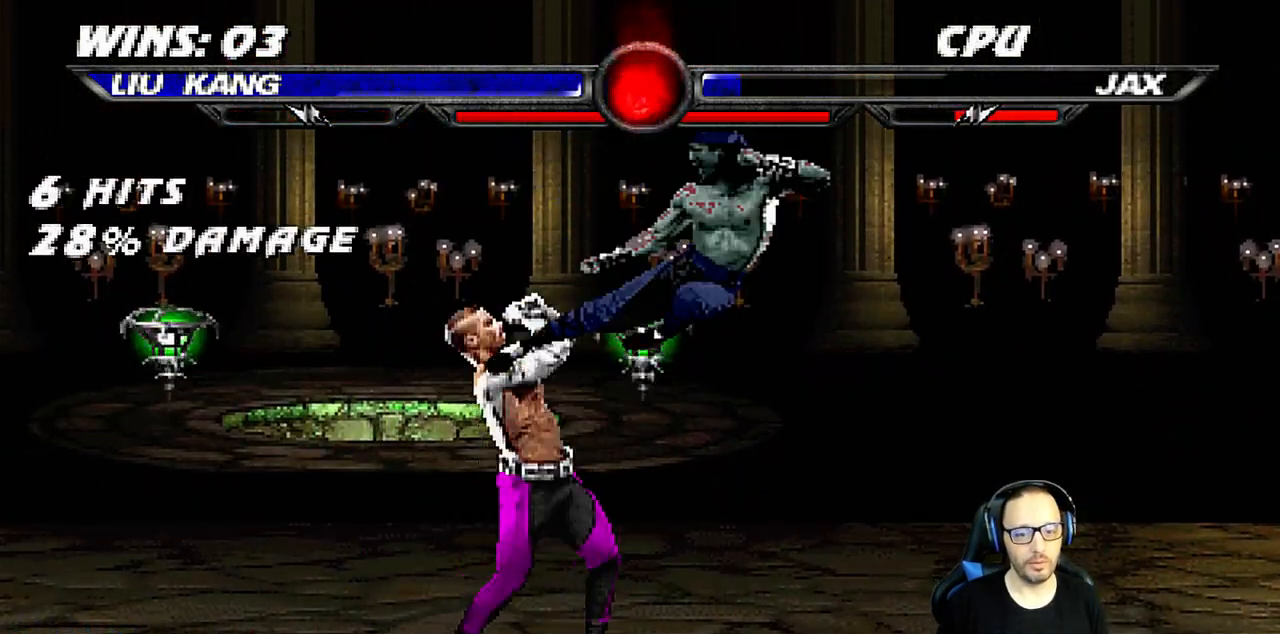
Gameplay with a controller (PlayStation layout); each line is a JSON object with the inputs held at the frame after it. "events" lists button and stick changes between this image and that frame as [ms after this image, input, new state], when the widget could be followed in between.
{"buttons": ["CIRCLE"], "left_stick": "center", "right_stick": "center", "events": [[50, "DPAD_LEFT", "up"], [100, "DPAD_LEFT", "down"], [183, "DPAD_LEFT", "up"], [250, "DPAD_LEFT", "down"], [267, "TRIANGLE", "down"], [433, "TRIANGLE", "up"], [483, "DPAD_LEFT", "up"]]}
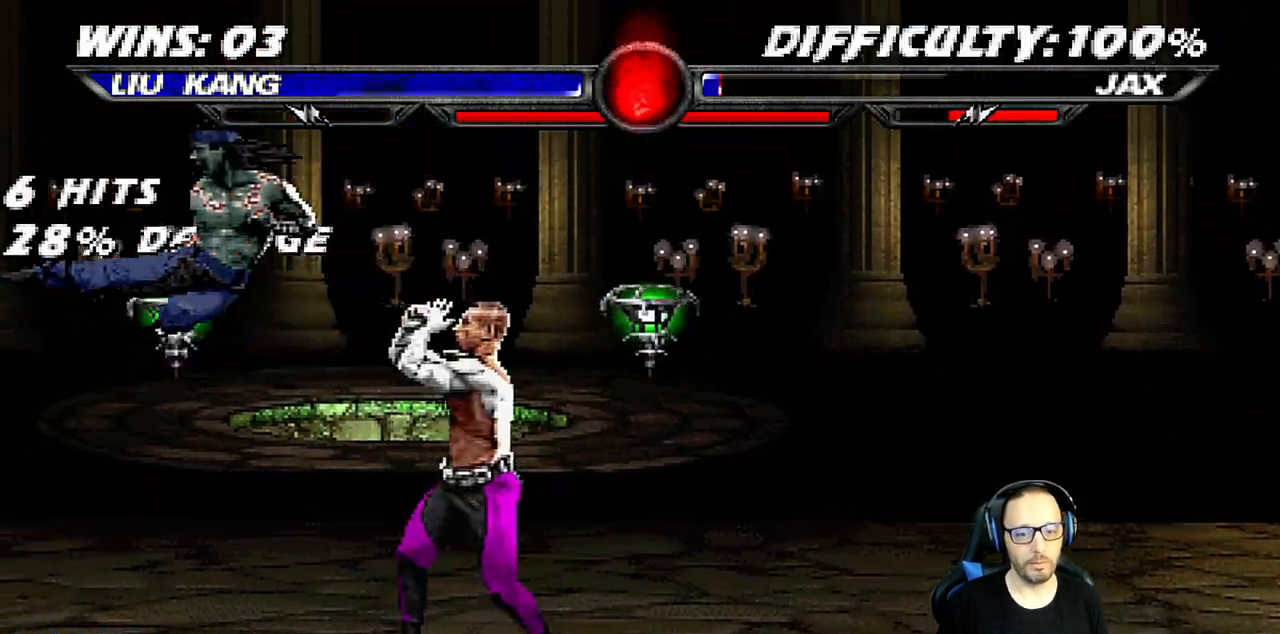
{"buttons": ["CIRCLE", "L1", "DPAD_UP", "DPAD_RIGHT"], "left_stick": "center", "right_stick": "center", "events": [[183, "right_stick", "up-right"], [317, "DPAD_RIGHT", "down"], [317, "right_stick", "center"], [333, "DPAD_UP", "down"], [333, "L1", "down"]]}
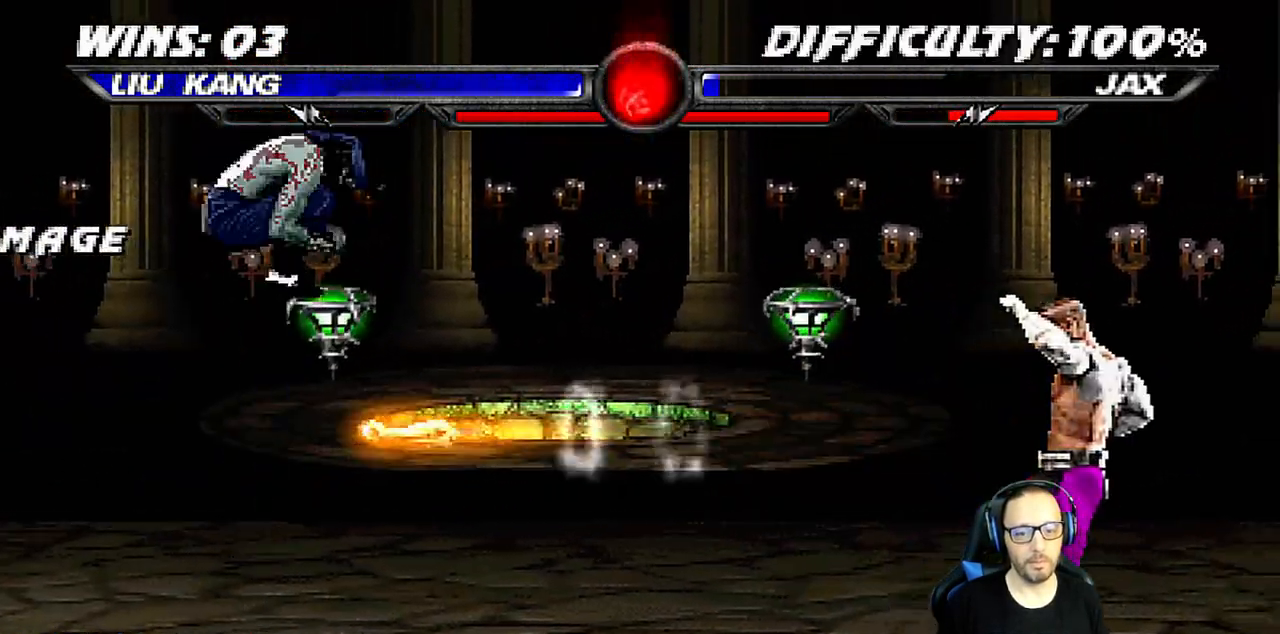
{"buttons": ["CIRCLE", "TRIANGLE", "DPAD_RIGHT"], "left_stick": "center", "right_stick": "center", "events": [[50, "DPAD_UP", "up"], [83, "DPAD_RIGHT", "up"], [83, "L1", "up"], [133, "DPAD_RIGHT", "down"], [183, "TRIANGLE", "down"], [250, "DPAD_RIGHT", "up"], [267, "TRIANGLE", "up"], [317, "DPAD_RIGHT", "down"], [383, "DPAD_RIGHT", "up"], [433, "DPAD_RIGHT", "down"], [483, "TRIANGLE", "down"]]}
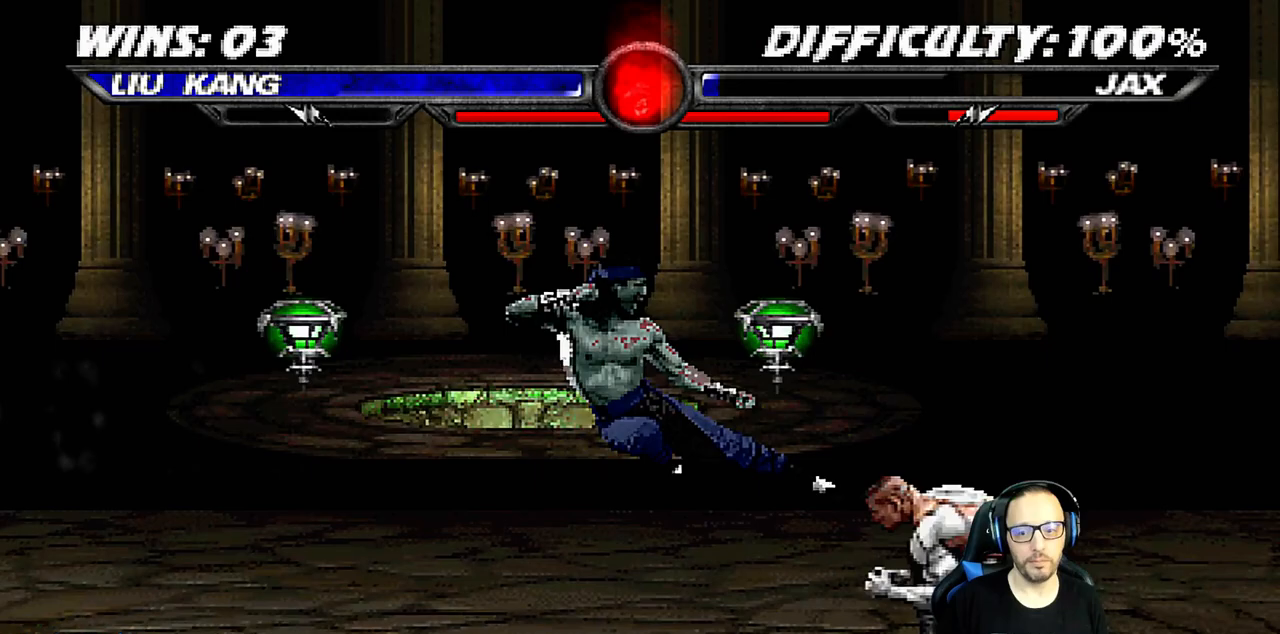
{"buttons": ["CIRCLE"], "left_stick": "center", "right_stick": "center", "events": [[67, "TRIANGLE", "up"], [133, "TRIANGLE", "down"], [233, "DPAD_RIGHT", "up"], [267, "TRIANGLE", "up"]]}
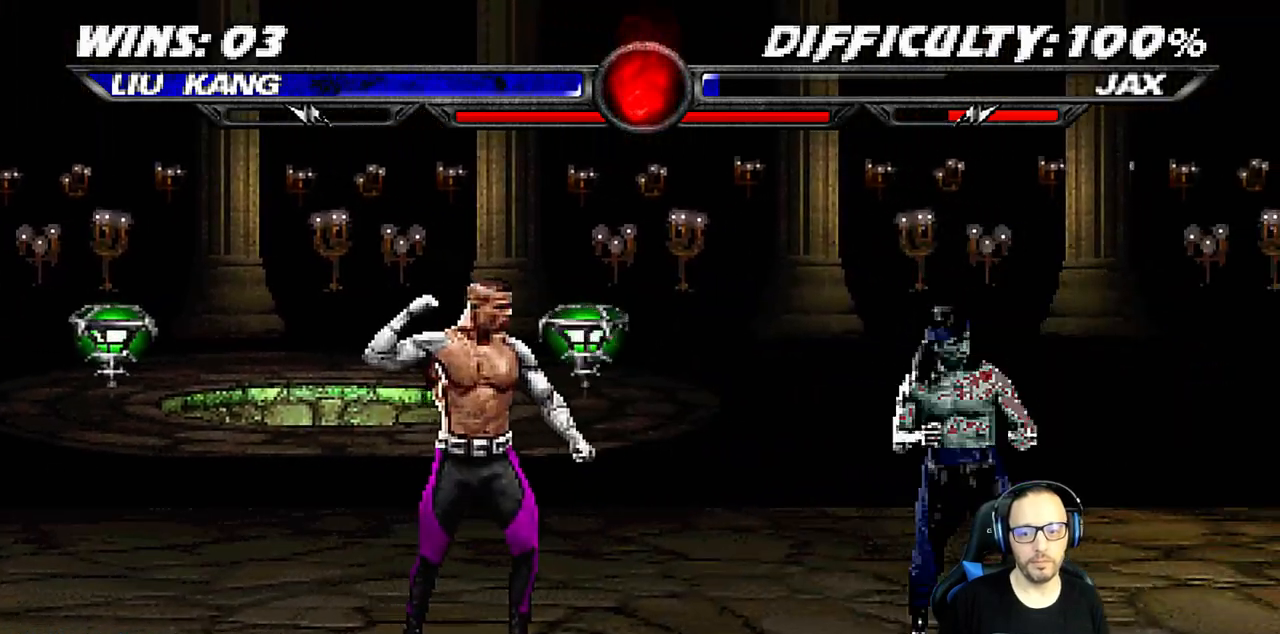
{"buttons": ["CIRCLE", "TRIANGLE", "DPAD_LEFT"], "left_stick": "center", "right_stick": "center", "events": [[33, "DPAD_LEFT", "down"], [33, "DPAD_UP", "down"], [33, "L1", "down"], [200, "DPAD_LEFT", "up"], [200, "DPAD_UP", "up"], [217, "L1", "up"], [300, "DPAD_LEFT", "down"], [400, "DPAD_LEFT", "up"], [450, "TRIANGLE", "down"], [467, "DPAD_LEFT", "down"]]}
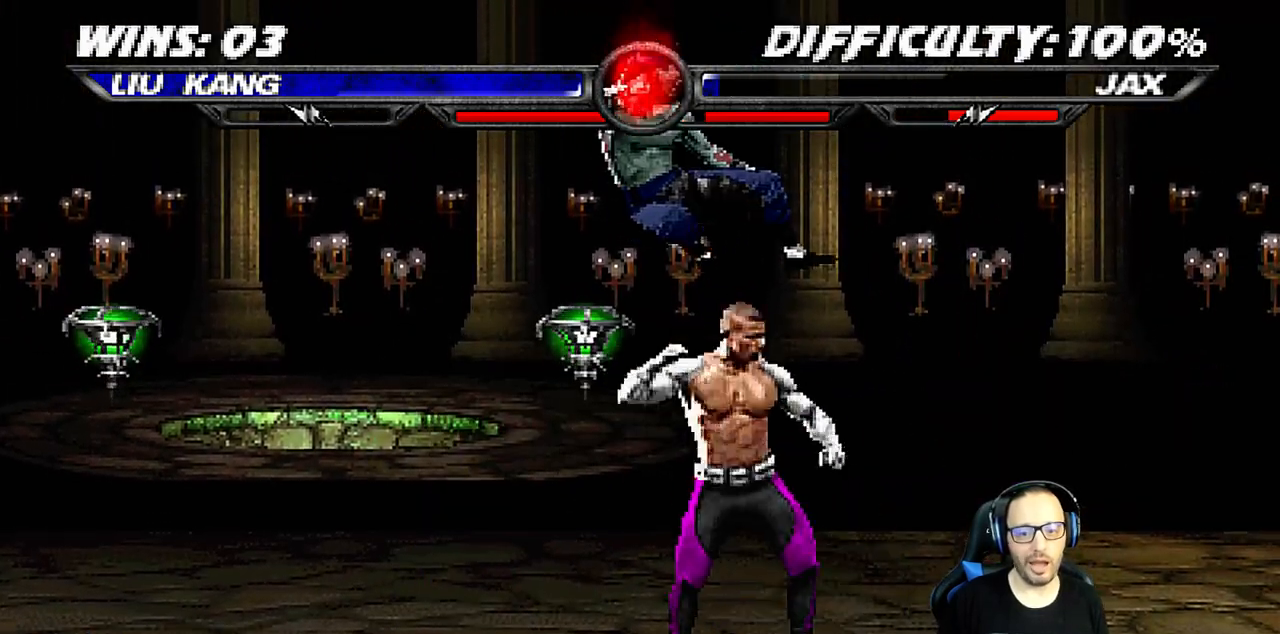
{"buttons": [], "left_stick": "center", "right_stick": "center", "events": [[83, "DPAD_LEFT", "up"], [133, "DPAD_LEFT", "down"], [150, "TRIANGLE", "up"], [217, "DPAD_LEFT", "up"], [350, "DPAD_RIGHT", "down"], [467, "DPAD_RIGHT", "up"], [500, "CIRCLE", "up"]]}
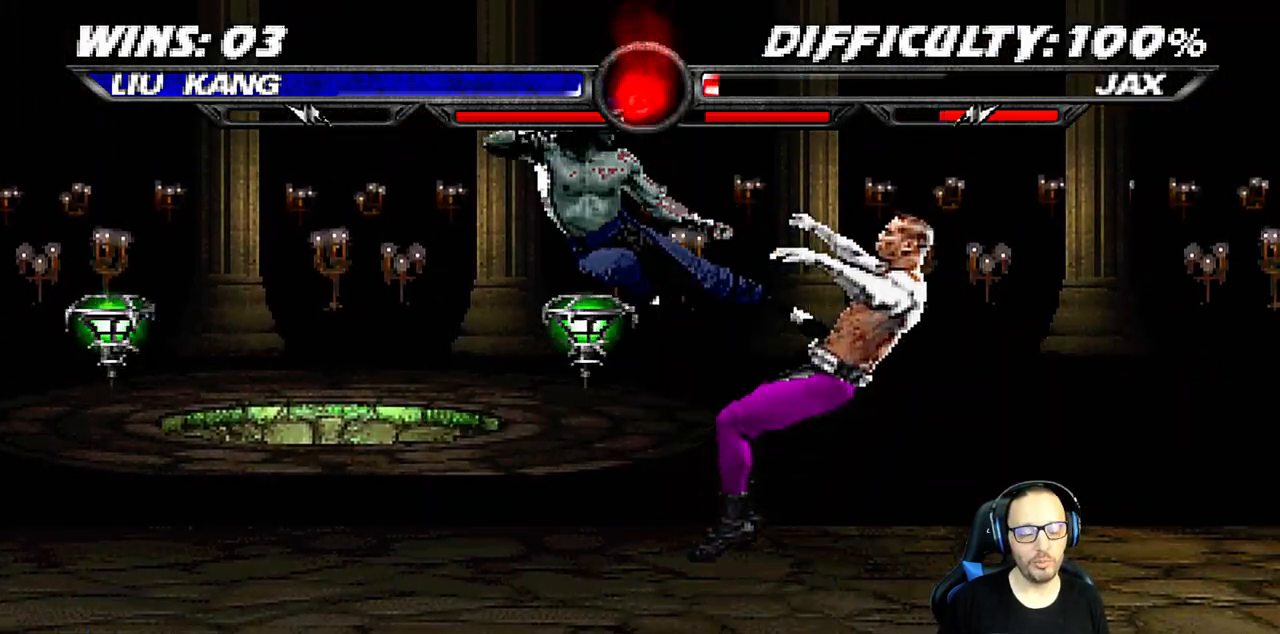
{"buttons": [], "left_stick": "center", "right_stick": "center", "events": []}
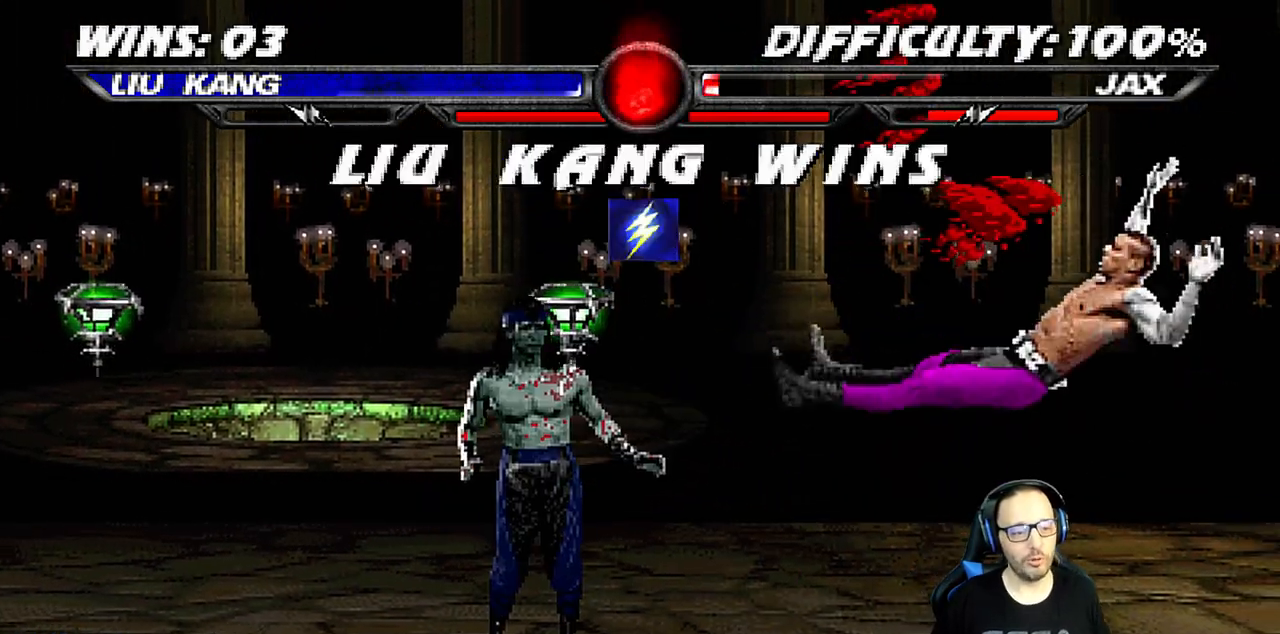
{"buttons": [], "left_stick": "center", "right_stick": "center", "events": []}
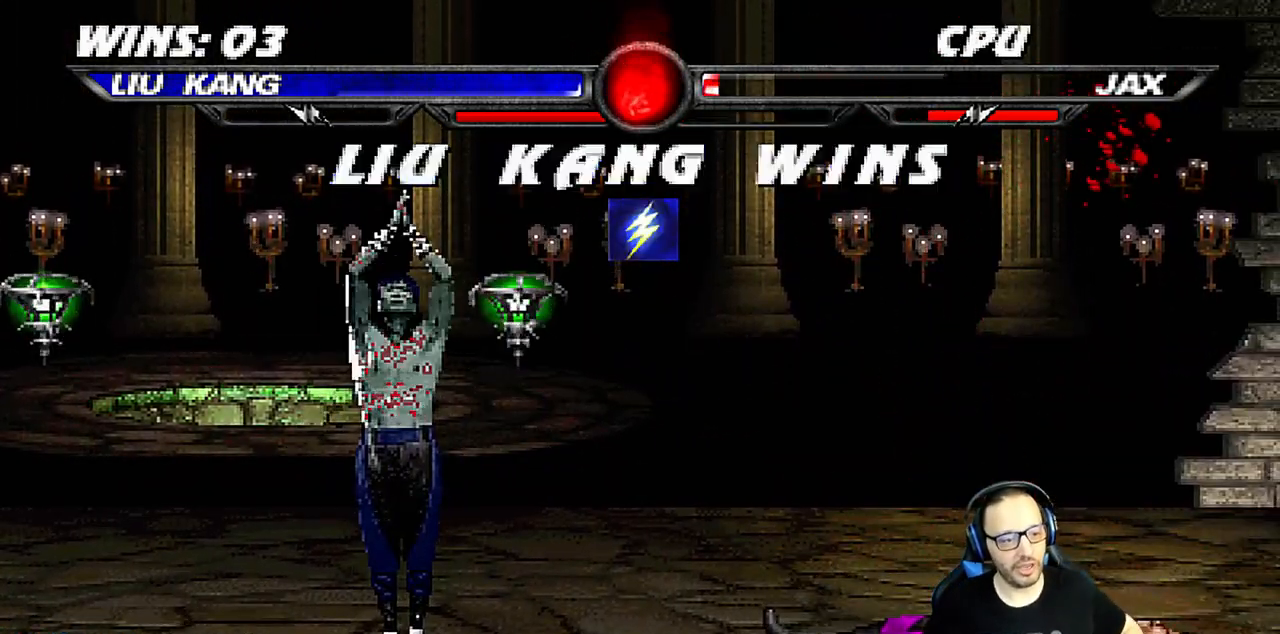
{"buttons": [], "left_stick": "center", "right_stick": "center", "events": []}
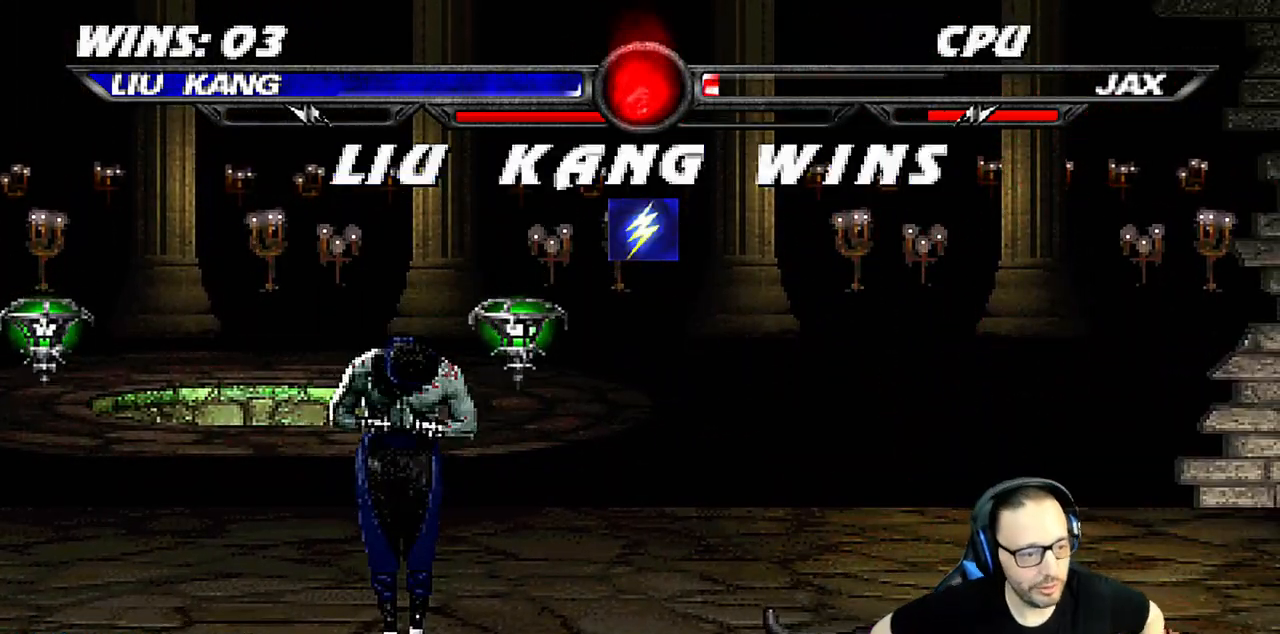
{"buttons": [], "left_stick": "center", "right_stick": "center", "events": []}
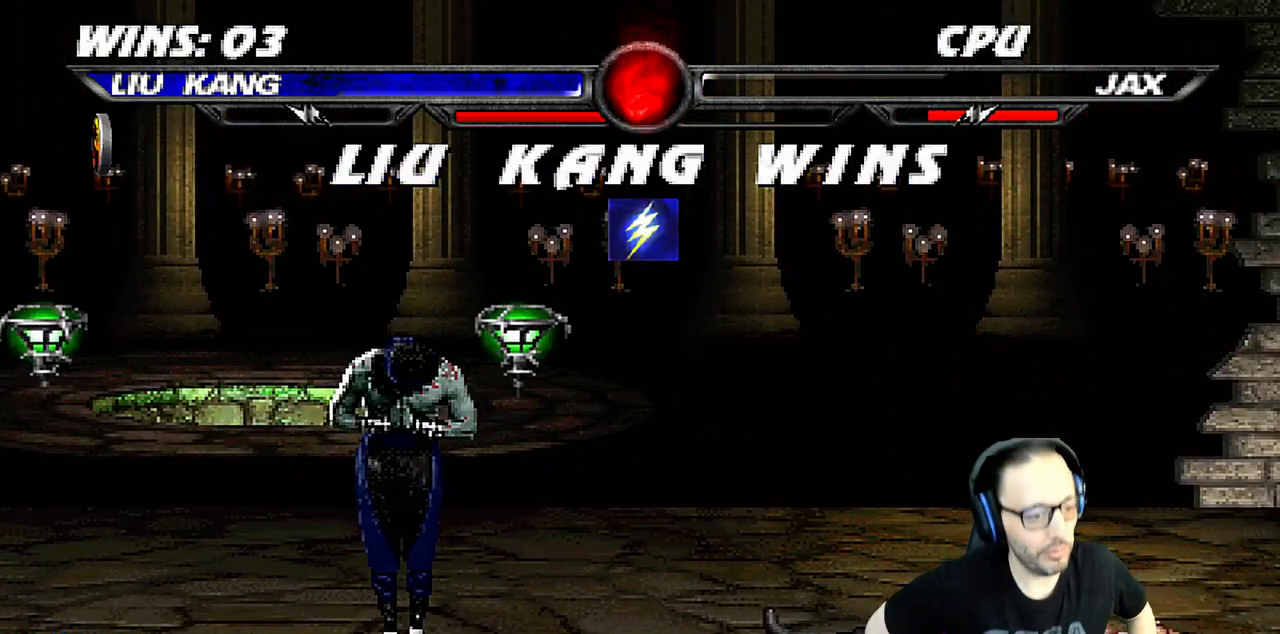
{"buttons": [], "left_stick": "center", "right_stick": "center", "events": []}
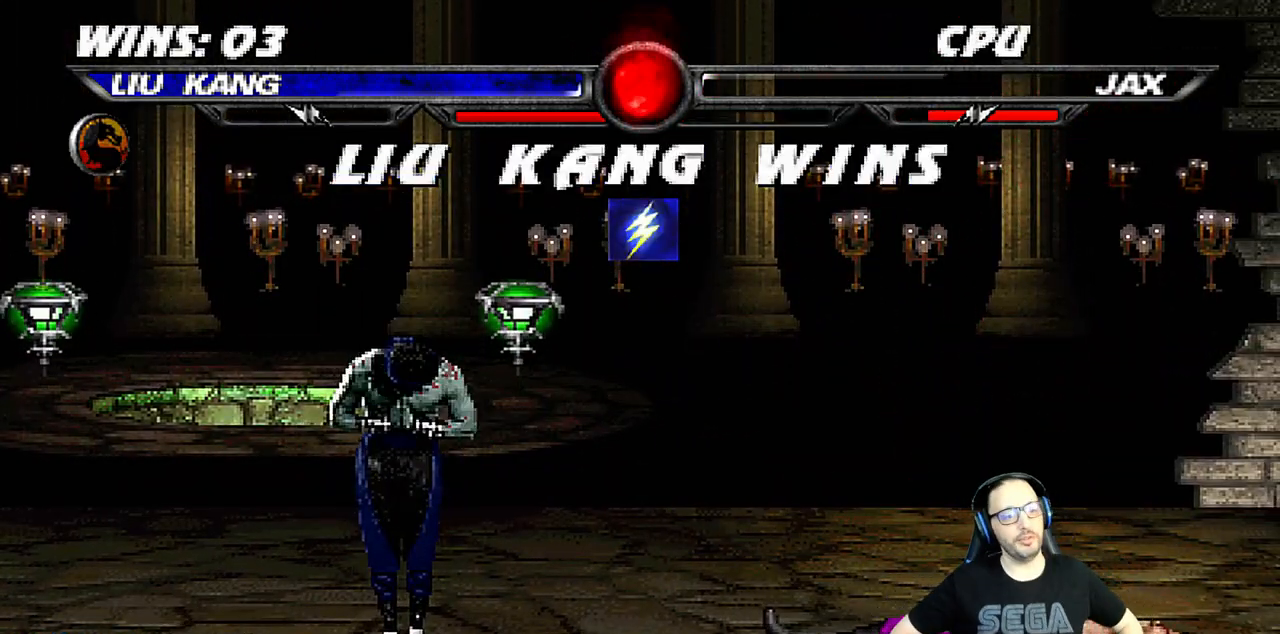
{"buttons": [], "left_stick": "center", "right_stick": "center", "events": [[250, "CROSS", "down"], [250, "SQUARE", "down"], [333, "SQUARE", "up"], [367, "CROSS", "up"]]}
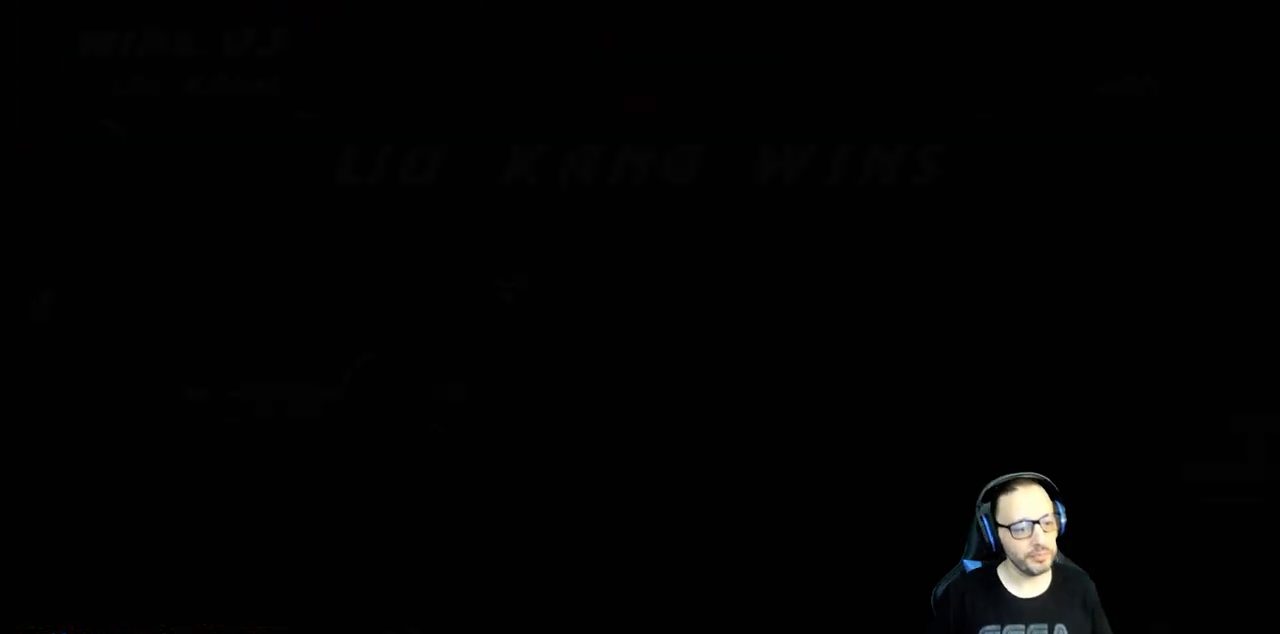
{"buttons": [], "left_stick": "center", "right_stick": "center", "events": []}
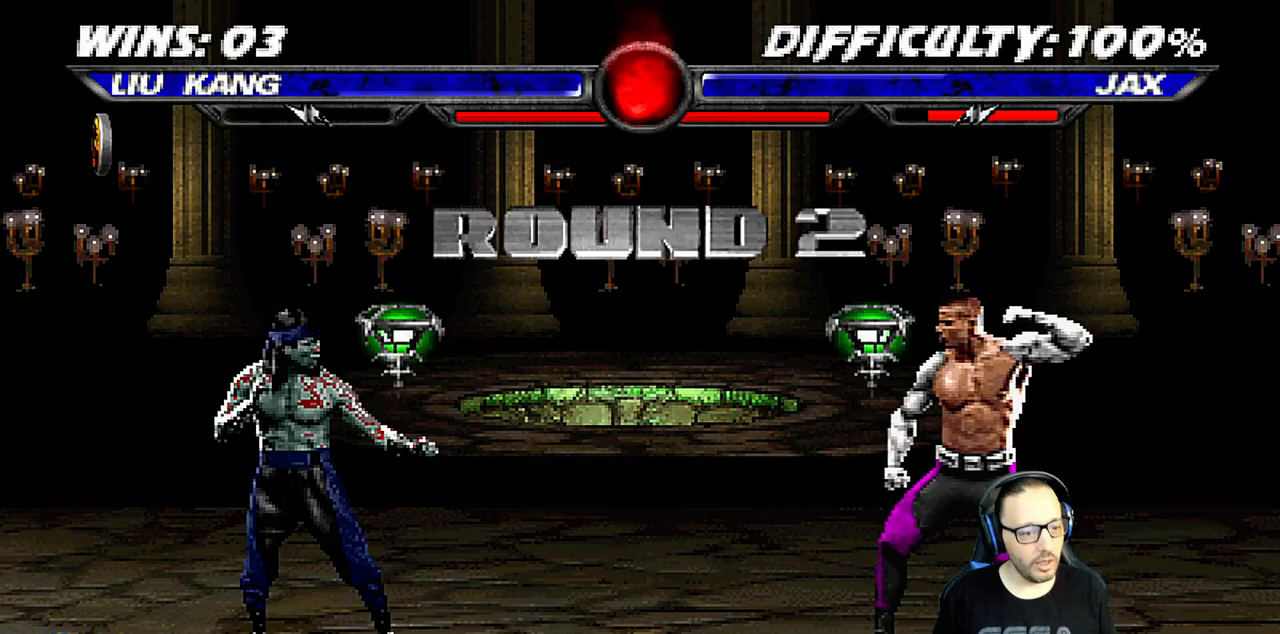
{"buttons": [], "left_stick": "center", "right_stick": "center", "events": [[17, "DPAD_RIGHT", "down"], [67, "DPAD_RIGHT", "up"], [183, "DPAD_RIGHT", "down"], [283, "DPAD_RIGHT", "up"], [367, "DPAD_RIGHT", "down"], [467, "DPAD_RIGHT", "up"]]}
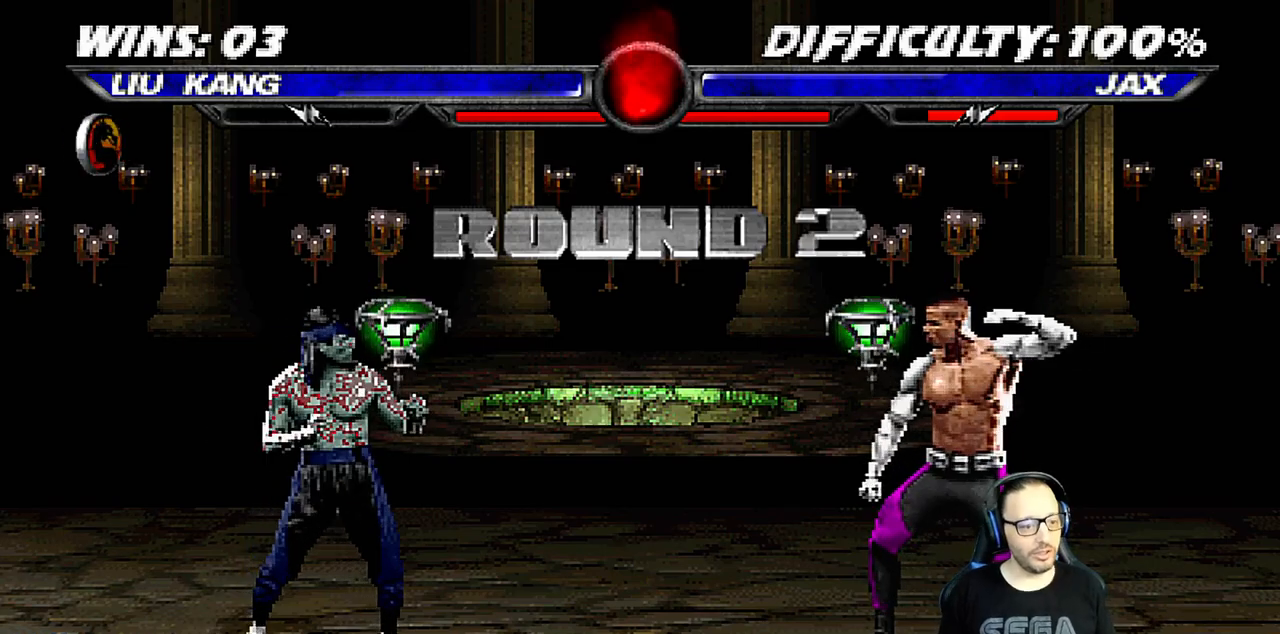
{"buttons": [], "left_stick": "center", "right_stick": "center", "events": [[17, "DPAD_RIGHT", "down"], [117, "DPAD_RIGHT", "up"], [200, "DPAD_RIGHT", "down"], [300, "DPAD_RIGHT", "up"], [367, "DPAD_RIGHT", "down"], [433, "DPAD_RIGHT", "up"]]}
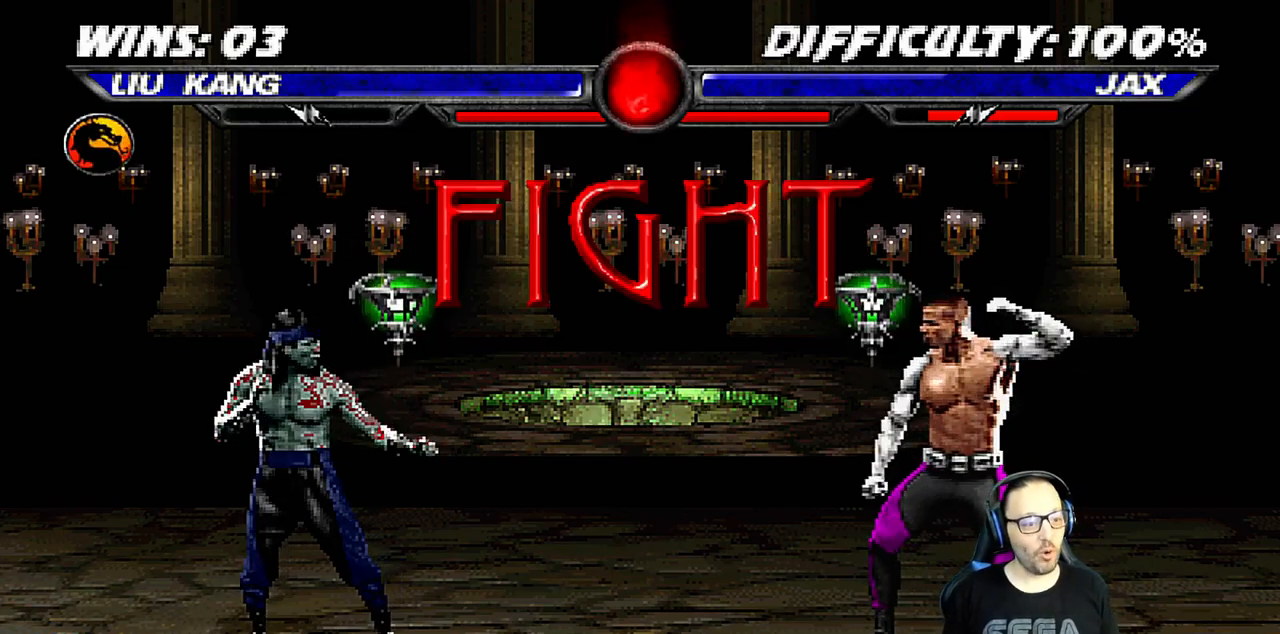
{"buttons": ["DPAD_RIGHT"], "left_stick": "center", "right_stick": "center", "events": [[33, "DPAD_RIGHT", "down"], [117, "DPAD_RIGHT", "up"], [167, "DPAD_RIGHT", "down"], [283, "DPAD_RIGHT", "up"], [350, "DPAD_RIGHT", "down"], [450, "DPAD_RIGHT", "up"], [500, "DPAD_RIGHT", "down"]]}
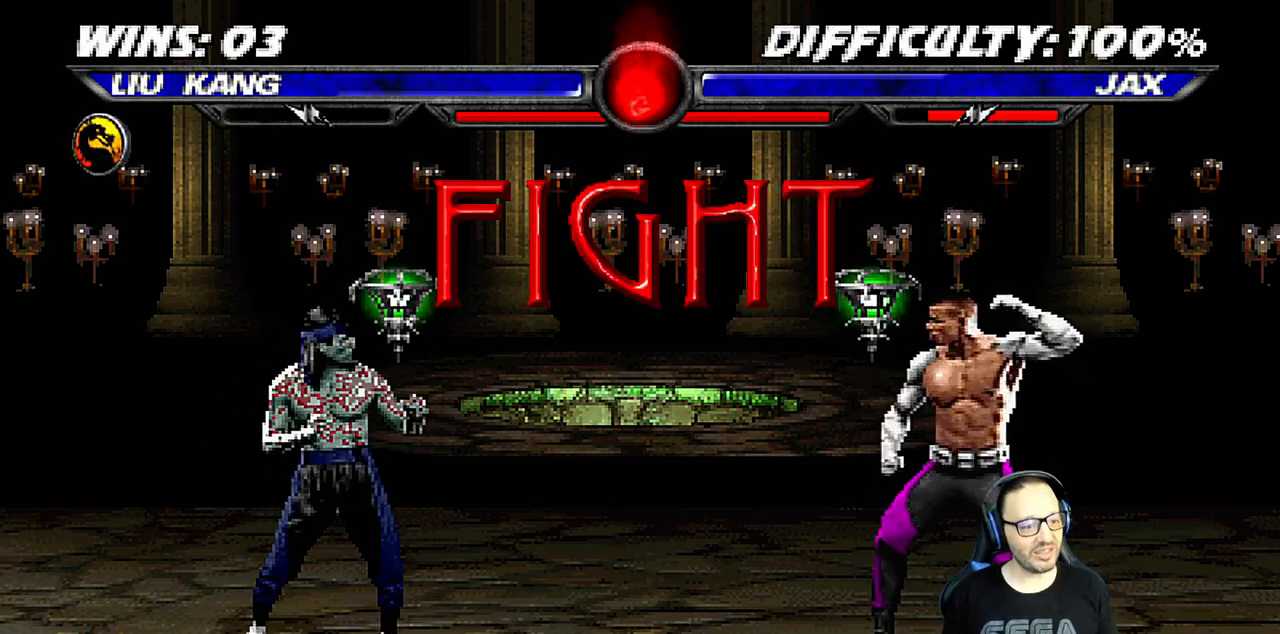
{"buttons": ["CROSS", "DPAD_RIGHT"], "left_stick": "center", "right_stick": "center", "events": [[100, "DPAD_RIGHT", "up"], [150, "DPAD_RIGHT", "down"], [267, "DPAD_RIGHT", "up"], [317, "DPAD_RIGHT", "down"], [433, "DPAD_RIGHT", "up"], [450, "CROSS", "down"], [483, "DPAD_RIGHT", "down"]]}
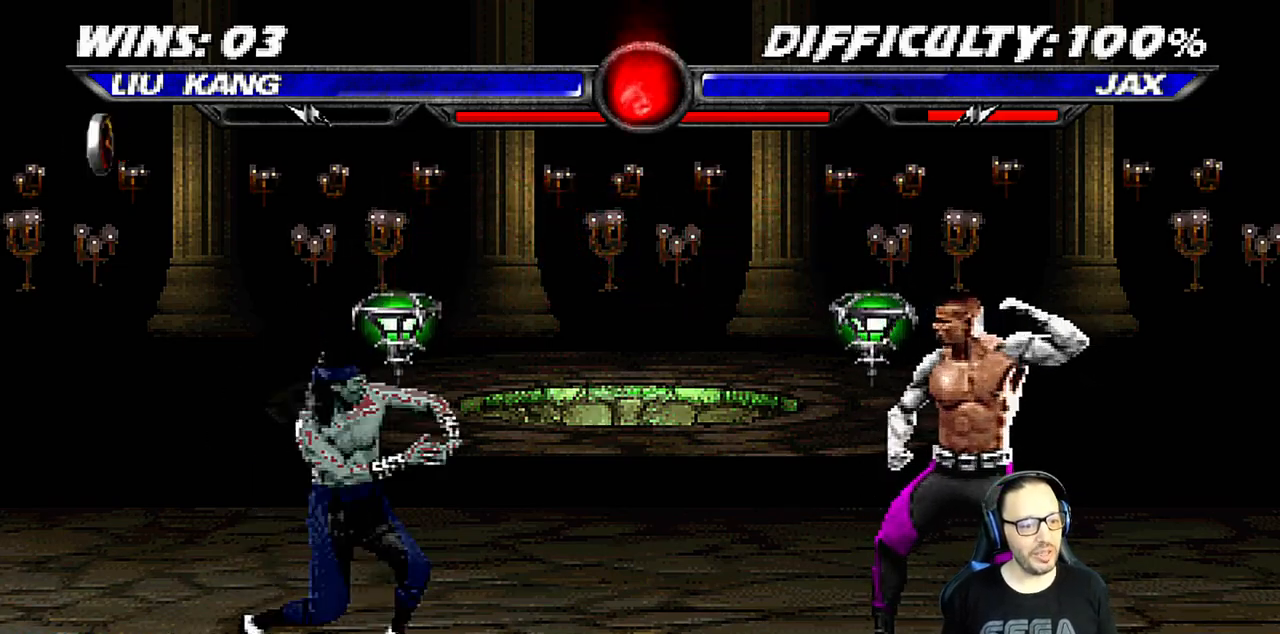
{"buttons": [], "left_stick": "center", "right_stick": "center", "events": [[67, "CROSS", "up"], [117, "R1", "down"], [183, "L1", "down"], [333, "DPAD_RIGHT", "up"], [383, "L1", "up"], [500, "R1", "up"]]}
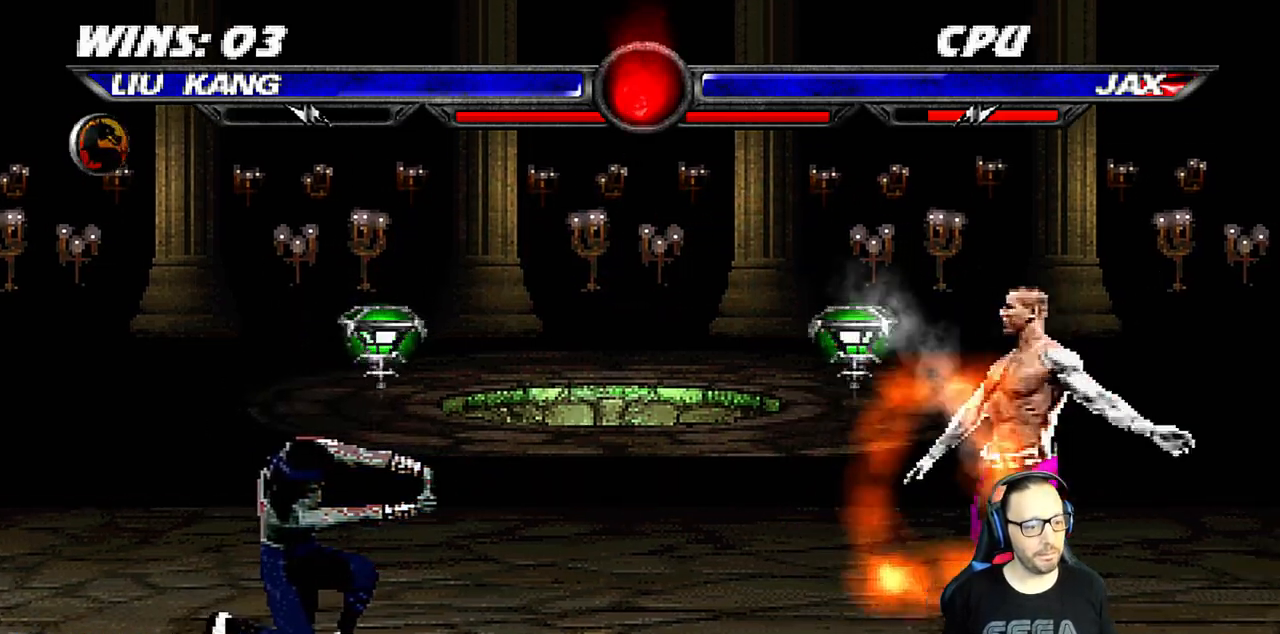
{"buttons": ["L1", "DPAD_UP", "DPAD_RIGHT"], "left_stick": "center", "right_stick": "center", "events": [[250, "DPAD_RIGHT", "down"], [283, "L1", "down"], [300, "DPAD_UP", "down"]]}
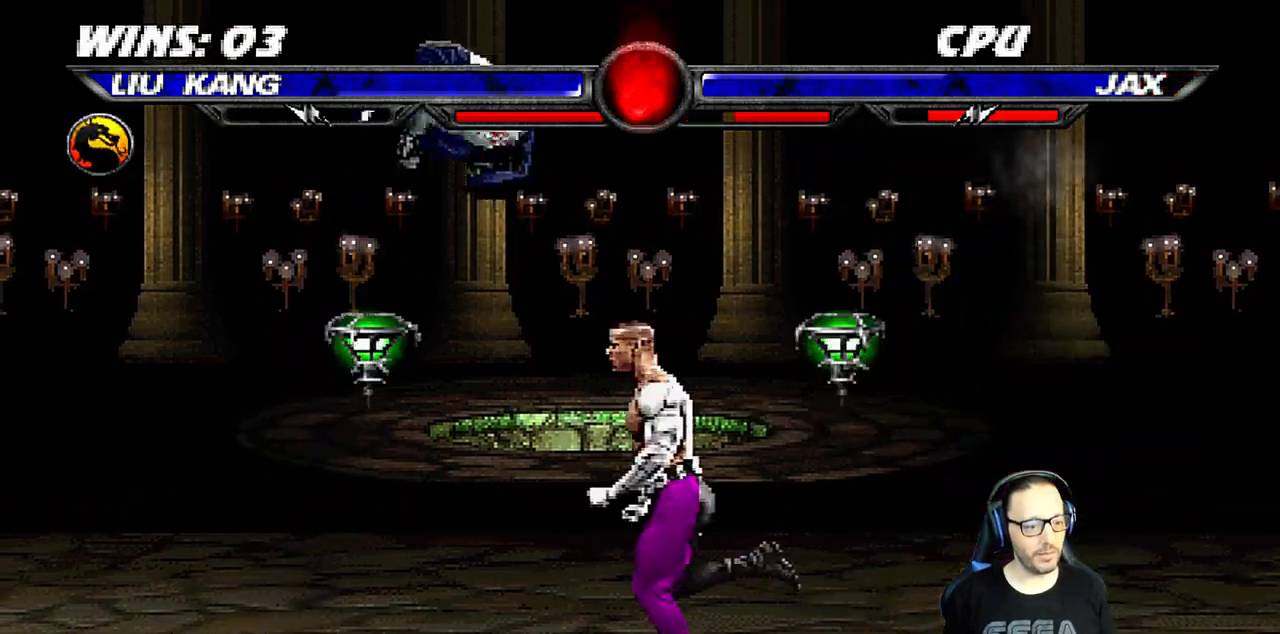
{"buttons": ["CIRCLE", "L1", "DPAD_RIGHT"], "left_stick": "center", "right_stick": "center", "events": [[33, "DPAD_UP", "up"], [50, "DPAD_RIGHT", "up"], [67, "L1", "up"], [117, "TRIANGLE", "down"], [250, "TRIANGLE", "up"], [433, "DPAD_RIGHT", "down"], [433, "L1", "down"], [500, "CIRCLE", "down"]]}
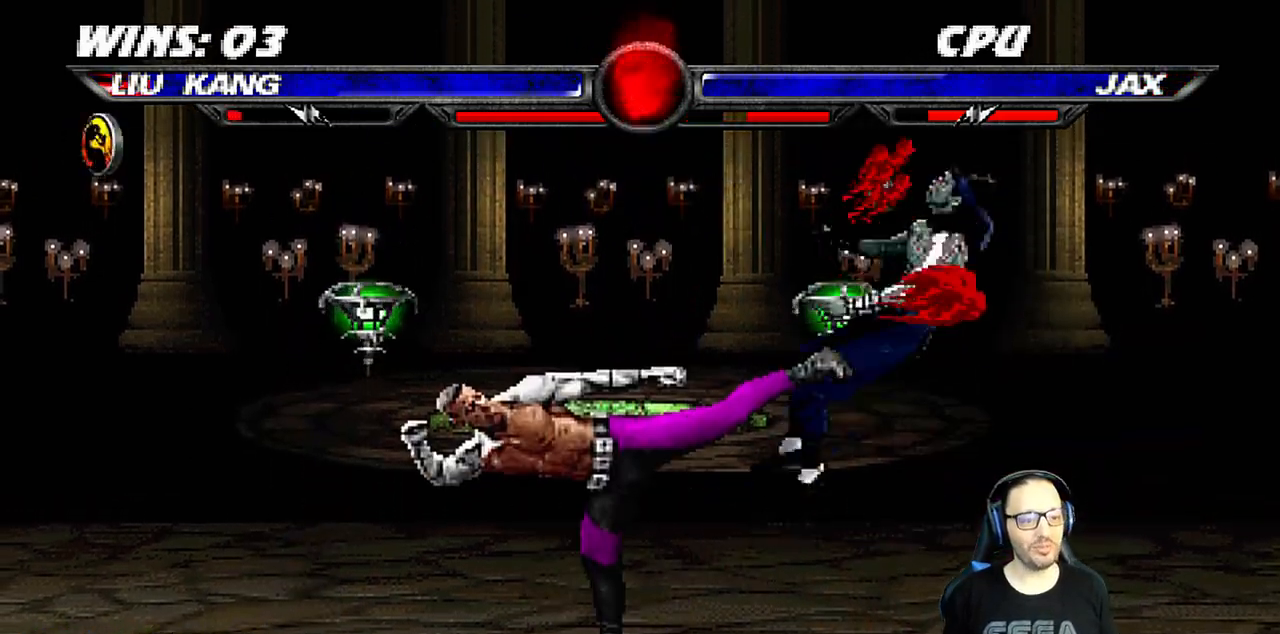
{"buttons": ["L1", "R1", "DPAD_DOWN", "DPAD_RIGHT"], "left_stick": "center", "right_stick": "center", "events": [[67, "CIRCLE", "up"], [83, "R1", "down"], [133, "DPAD_DOWN", "down"]]}
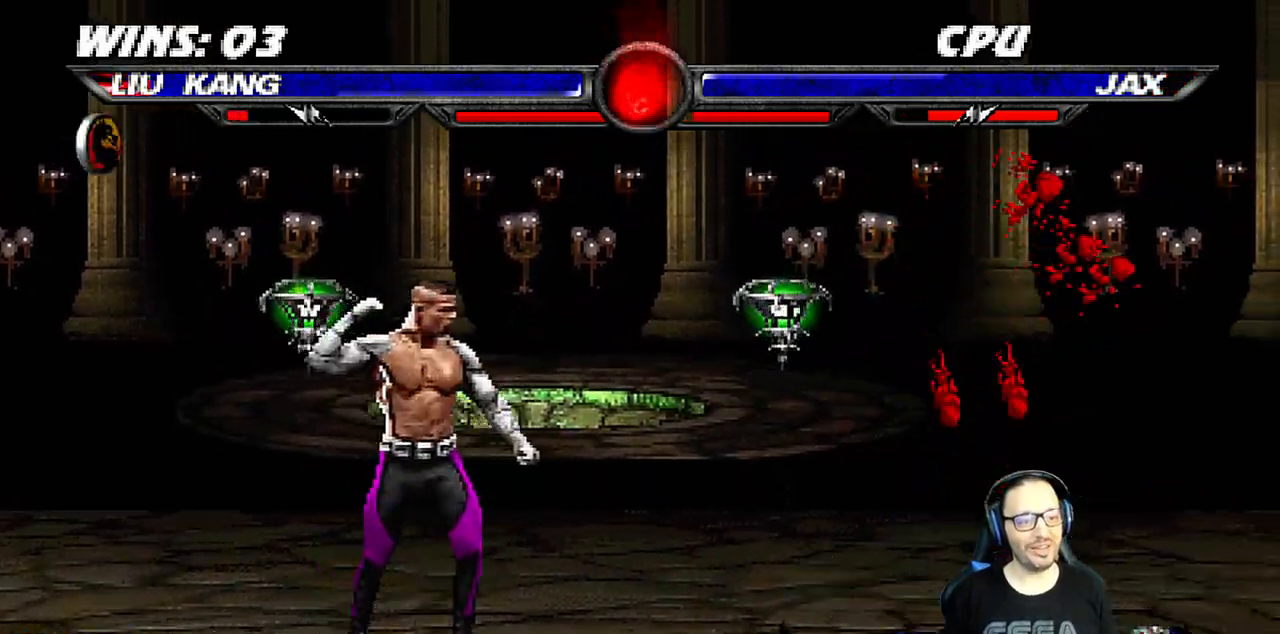
{"buttons": ["L1", "R1", "DPAD_DOWN", "DPAD_RIGHT"], "left_stick": "center", "right_stick": "center", "events": []}
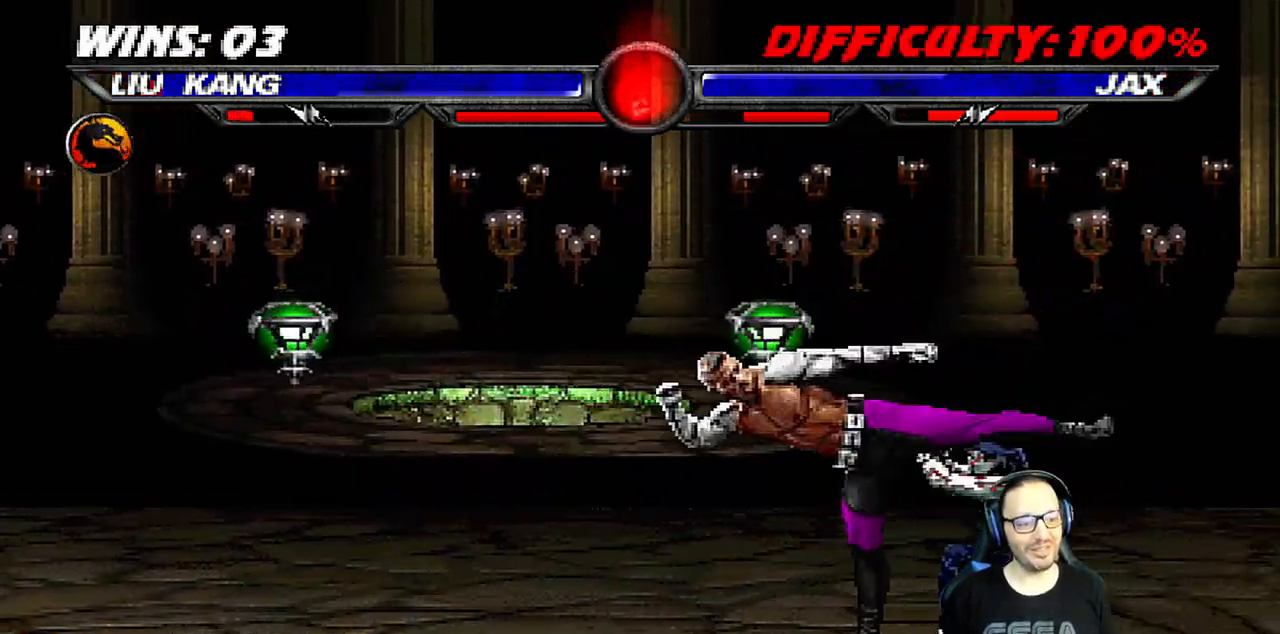
{"buttons": ["TRIANGLE", "L1", "DPAD_UP", "DPAD_RIGHT"], "left_stick": "center", "right_stick": "center", "events": [[283, "DPAD_DOWN", "up"], [300, "DPAD_RIGHT", "up"], [317, "L1", "up"], [367, "L1", "down"], [400, "DPAD_RIGHT", "down"], [400, "DPAD_UP", "down"], [400, "R1", "up"], [500, "TRIANGLE", "down"]]}
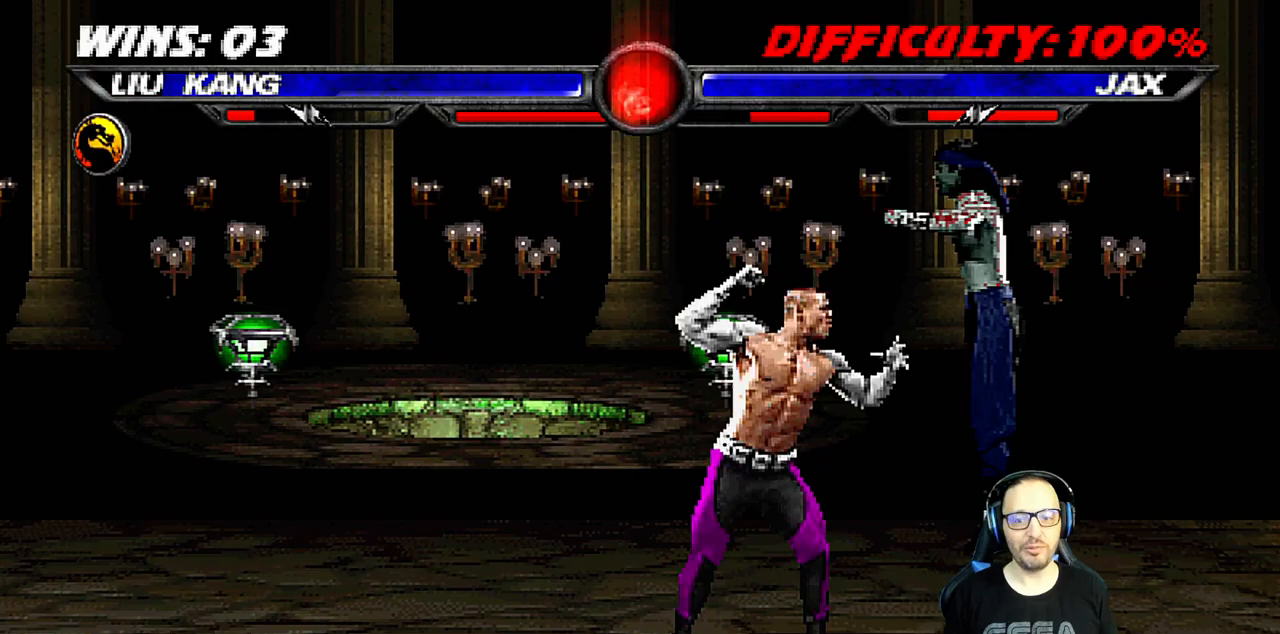
{"buttons": ["L1", "R1", "DPAD_DOWN", "DPAD_RIGHT"], "left_stick": "center", "right_stick": "center", "events": [[150, "TRIANGLE", "up"], [217, "DPAD_RIGHT", "up"], [217, "DPAD_UP", "up"], [217, "L1", "up"], [450, "DPAD_DOWN", "down"], [450, "DPAD_RIGHT", "down"], [450, "R1", "down"], [500, "L1", "down"]]}
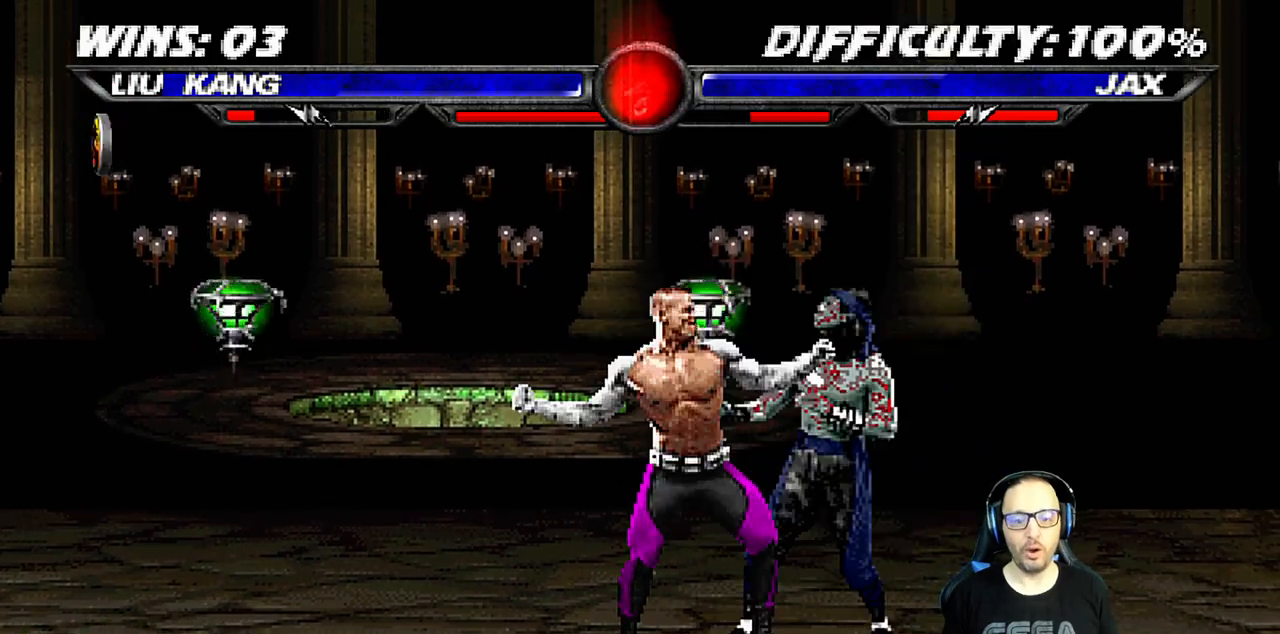
{"buttons": ["L1", "R1", "DPAD_DOWN", "DPAD_RIGHT"], "left_stick": "center", "right_stick": "center", "events": [[133, "L1", "up"], [150, "R1", "up"], [217, "DPAD_DOWN", "up"], [217, "L1", "down"], [283, "DPAD_RIGHT", "up"], [283, "L1", "up"], [350, "L1", "down"], [367, "L1", "up"], [367, "R1", "down"], [400, "DPAD_RIGHT", "down"], [417, "DPAD_DOWN", "down"], [417, "L1", "down"]]}
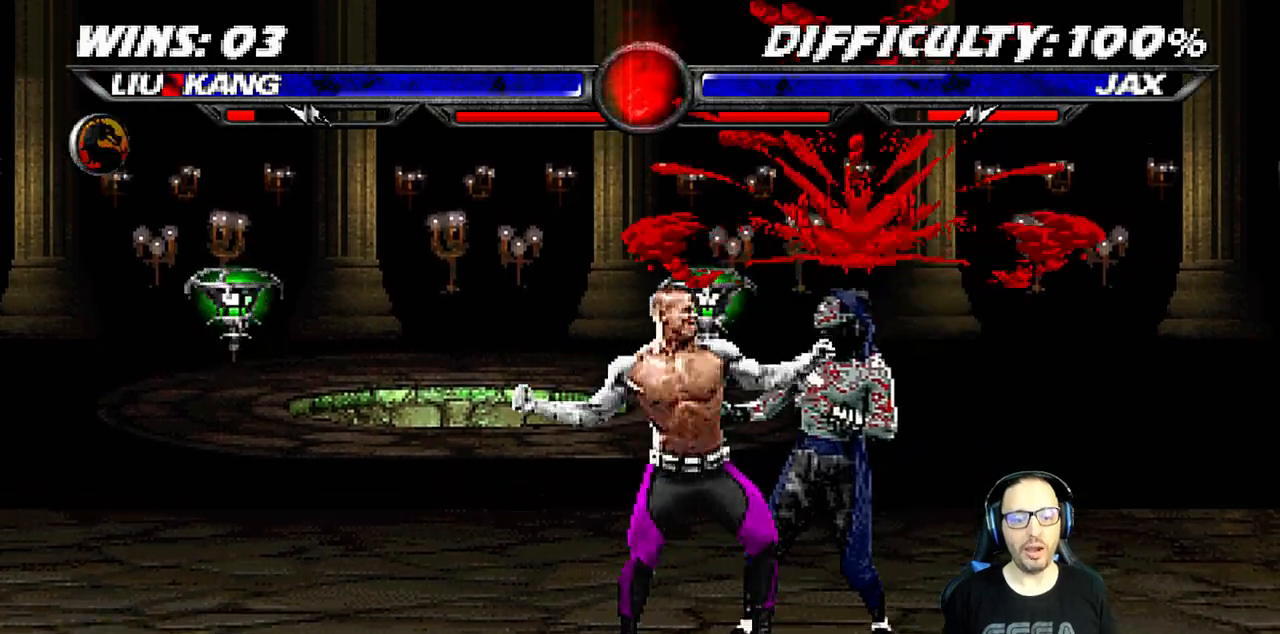
{"buttons": ["L1", "R1", "DPAD_DOWN", "DPAD_RIGHT"], "left_stick": "center", "right_stick": "center", "events": [[17, "DPAD_DOWN", "up"], [33, "L1", "up"], [50, "R1", "up"], [67, "DPAD_DOWN", "down"], [67, "DPAD_RIGHT", "up"], [100, "DPAD_RIGHT", "down"], [133, "L1", "down"], [183, "R1", "down"], [350, "L1", "up"], [350, "R1", "up"], [417, "L1", "down"], [467, "R1", "down"]]}